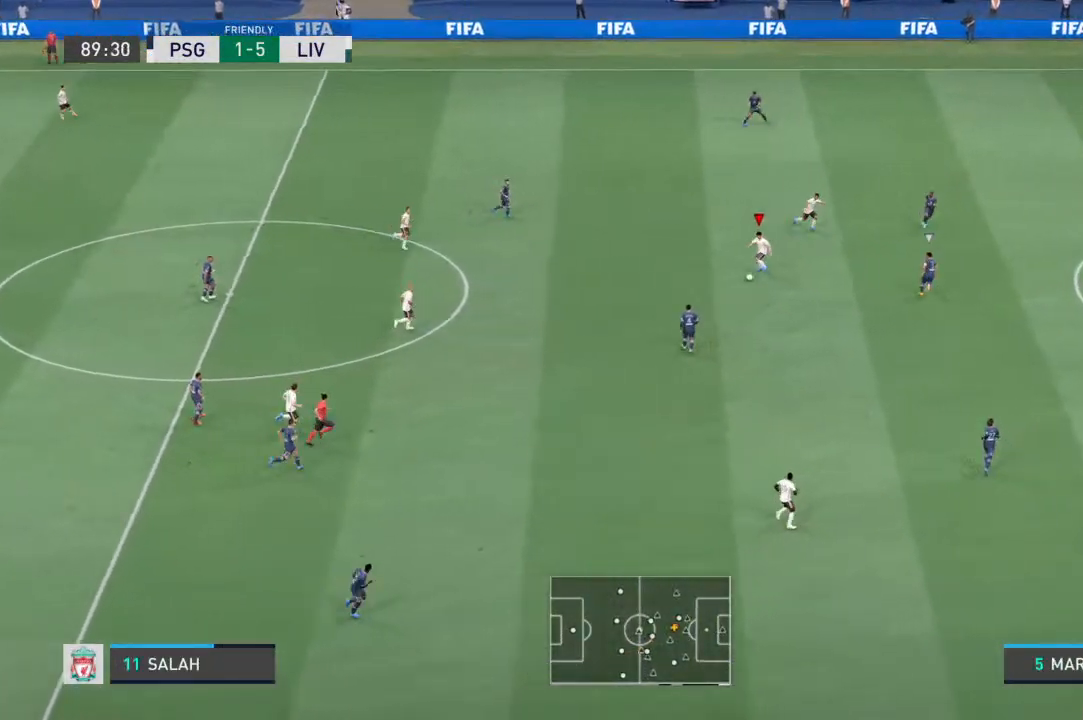
Gameplay with a controller (PlayStation layout); each line is a JSON object with the inputs held at the frame after it (dt_ms = milliseconds from this image to that frame). "events" lists button and stick changes between this image and that frame as [ms after this image, input, new state], when the widget could be followed in between. Not read: L3 R3.
{"dt_ms": 500, "buttons": [], "left_stick": "up-right", "right_stick": "center", "events": [[100, "L1", "up"]]}
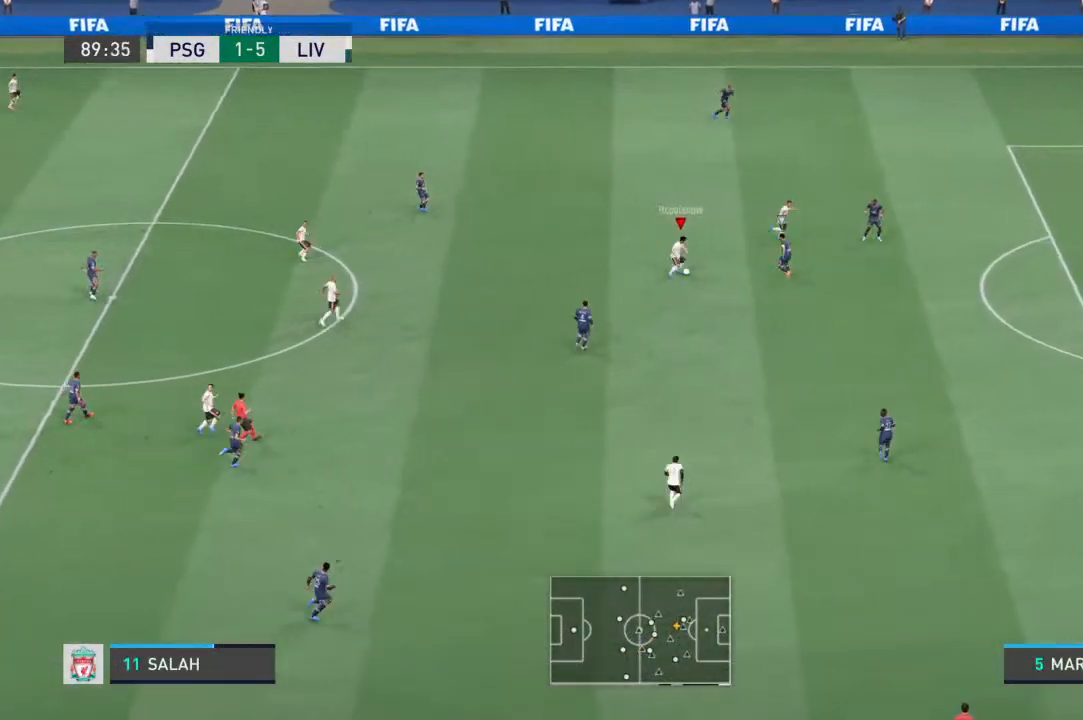
{"dt_ms": 500, "buttons": [], "left_stick": "up-right", "right_stick": "center", "events": []}
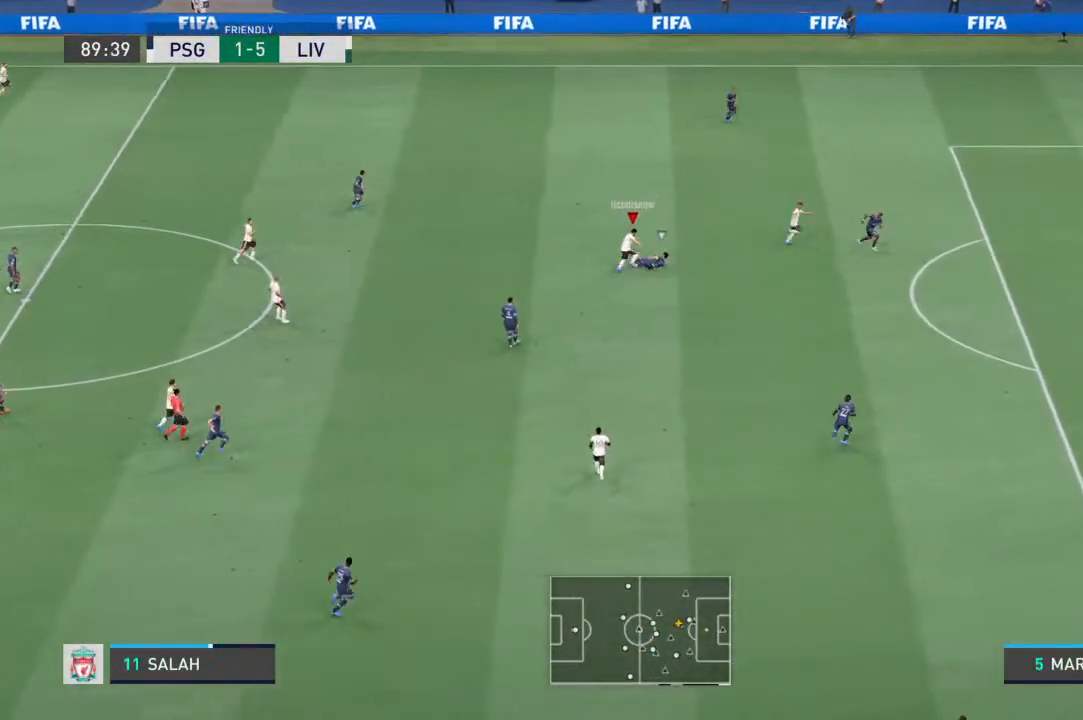
{"dt_ms": 500, "buttons": [], "left_stick": "up-right", "right_stick": "center", "events": []}
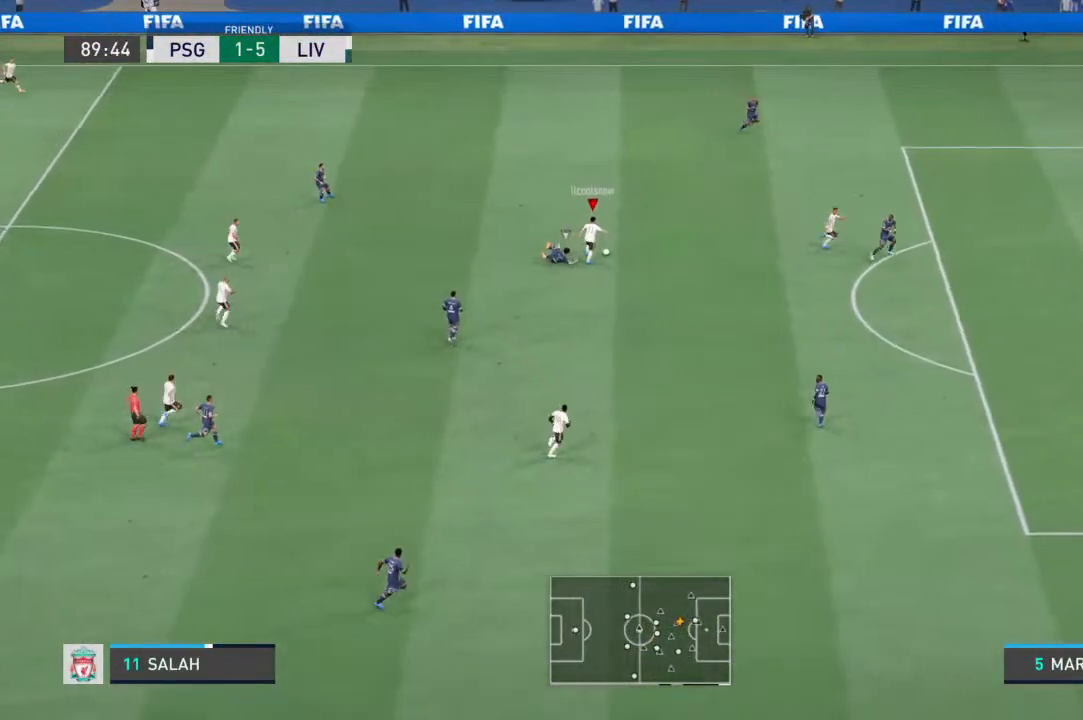
{"dt_ms": 500, "buttons": [], "left_stick": "right", "right_stick": "center", "events": [[33, "left_stick", "right"]]}
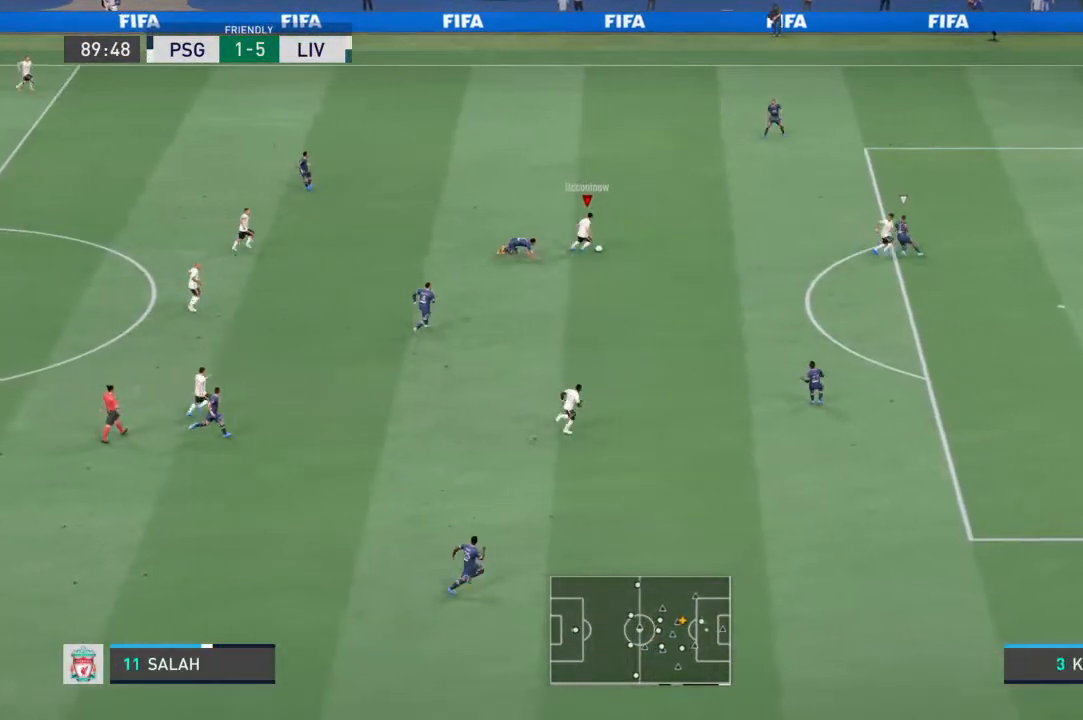
{"dt_ms": 500, "buttons": [], "left_stick": "right", "right_stick": "center", "events": []}
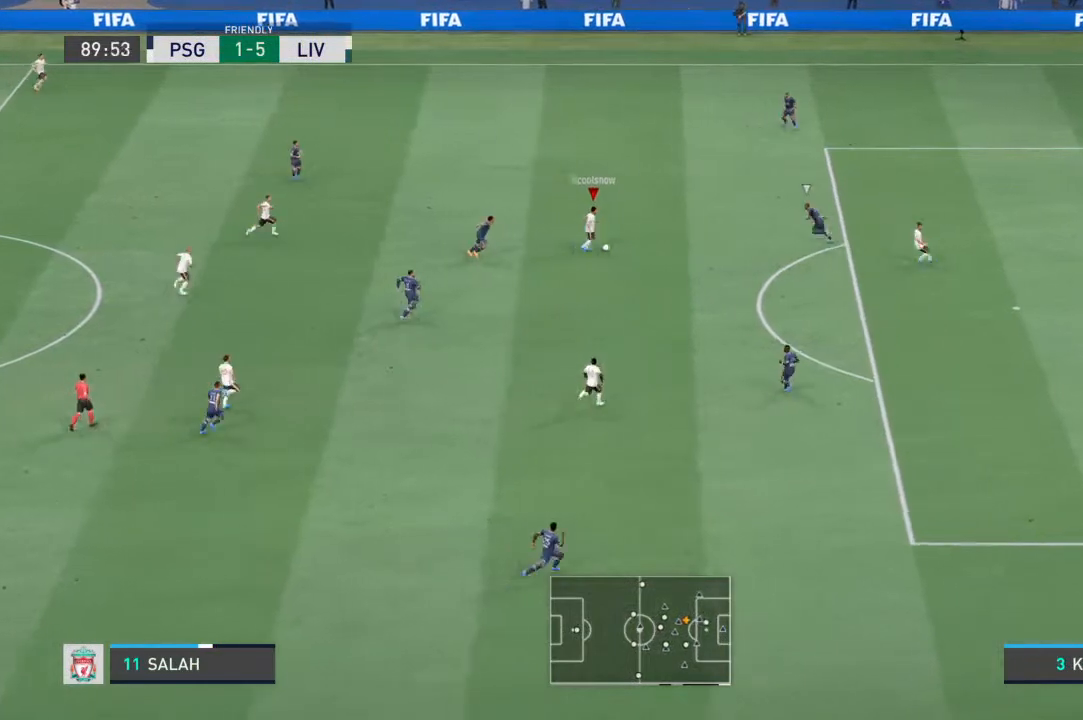
{"dt_ms": 500, "buttons": [], "left_stick": "down-right", "right_stick": "center", "events": [[167, "CROSS", "down"], [167, "left_stick", "down-right"], [300, "CROSS", "up"]]}
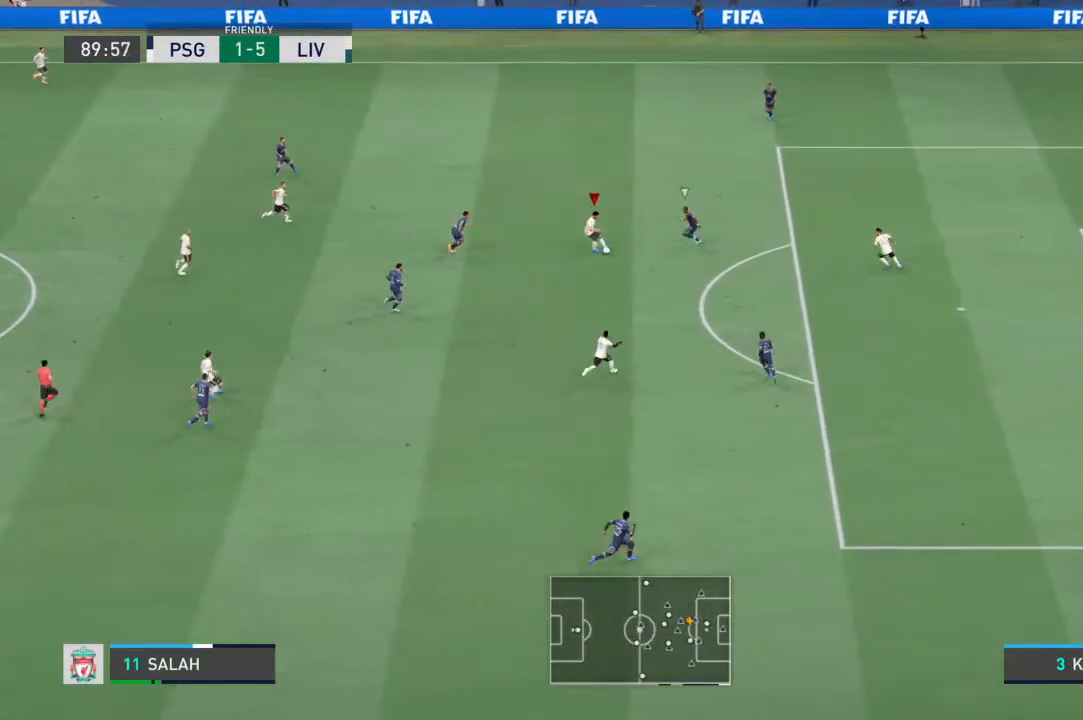
{"dt_ms": 500, "buttons": [], "left_stick": "up-right", "right_stick": "center", "events": [[67, "left_stick", "center"], [267, "left_stick", "up-right"]]}
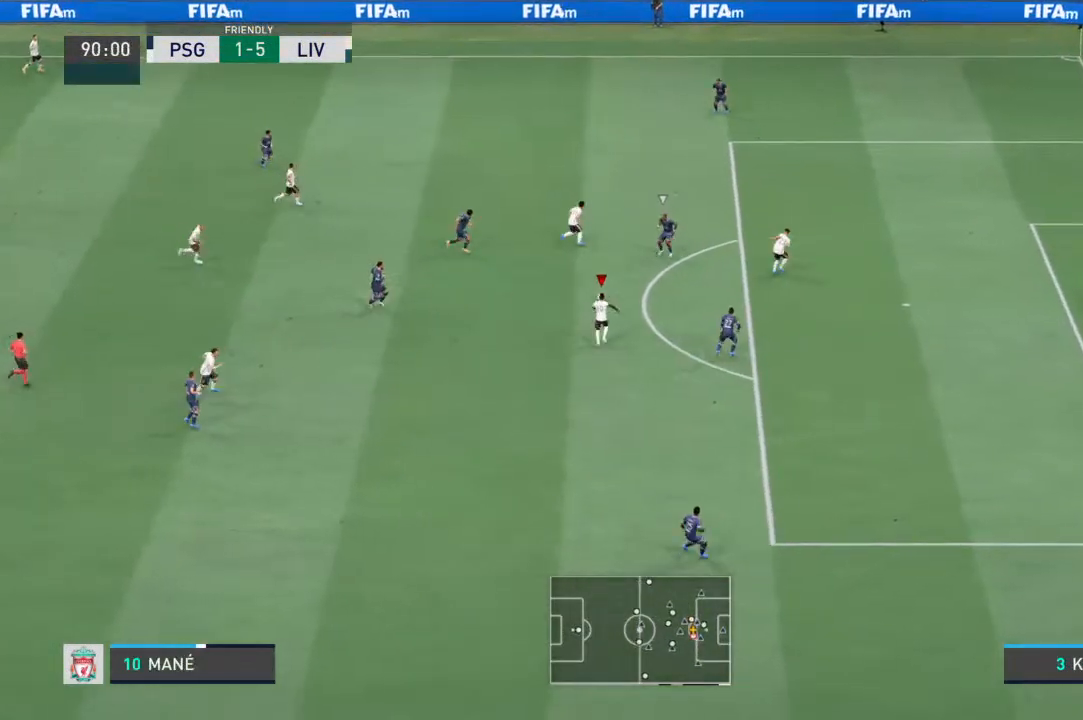
{"dt_ms": 500, "buttons": [], "left_stick": "right", "right_stick": "center", "events": [[367, "left_stick", "right"]]}
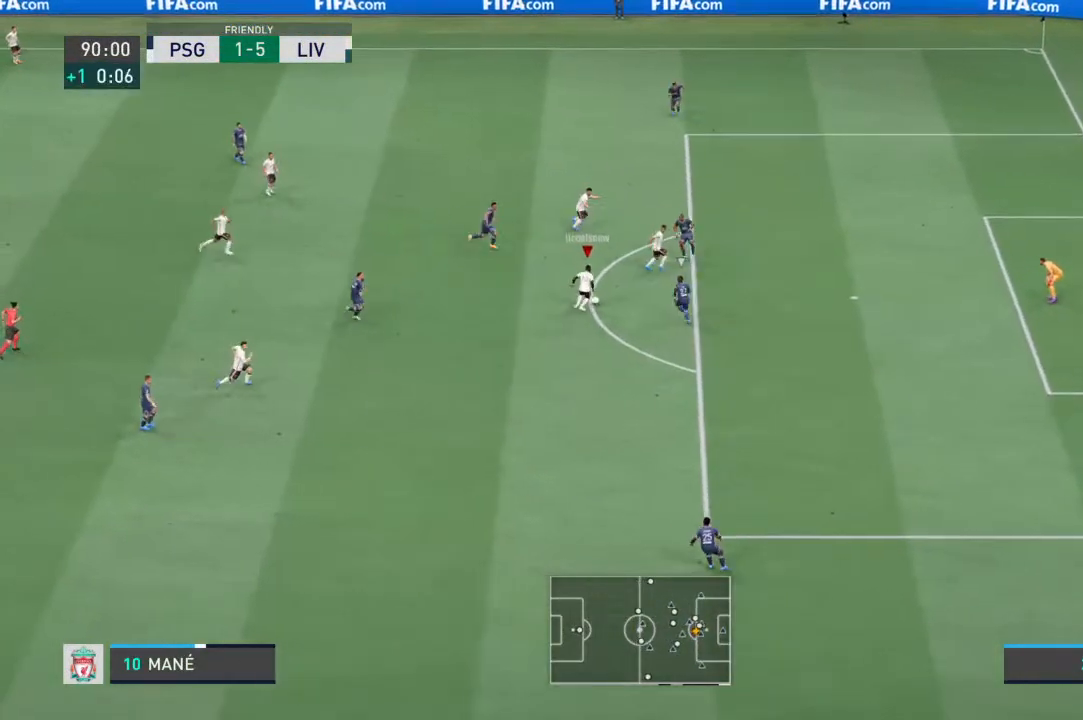
{"dt_ms": 1000, "buttons": [], "left_stick": "up", "right_stick": "center"}
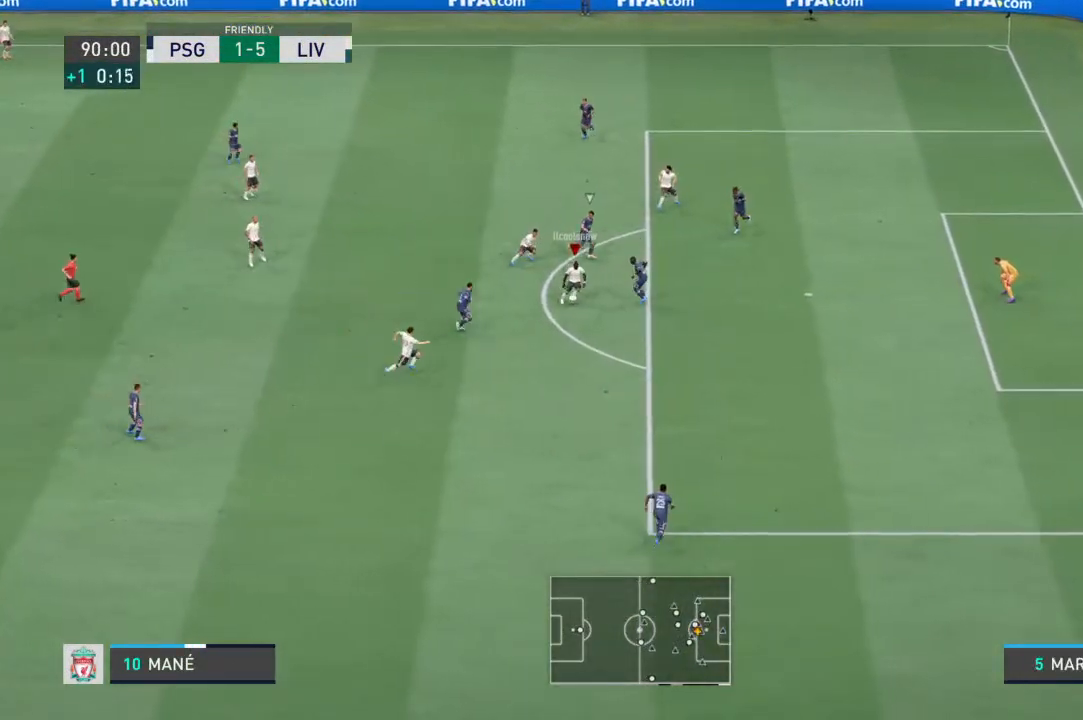
{"dt_ms": 500, "buttons": [], "left_stick": "right", "right_stick": "center", "events": [[133, "left_stick", "up-right"], [467, "left_stick", "right"]]}
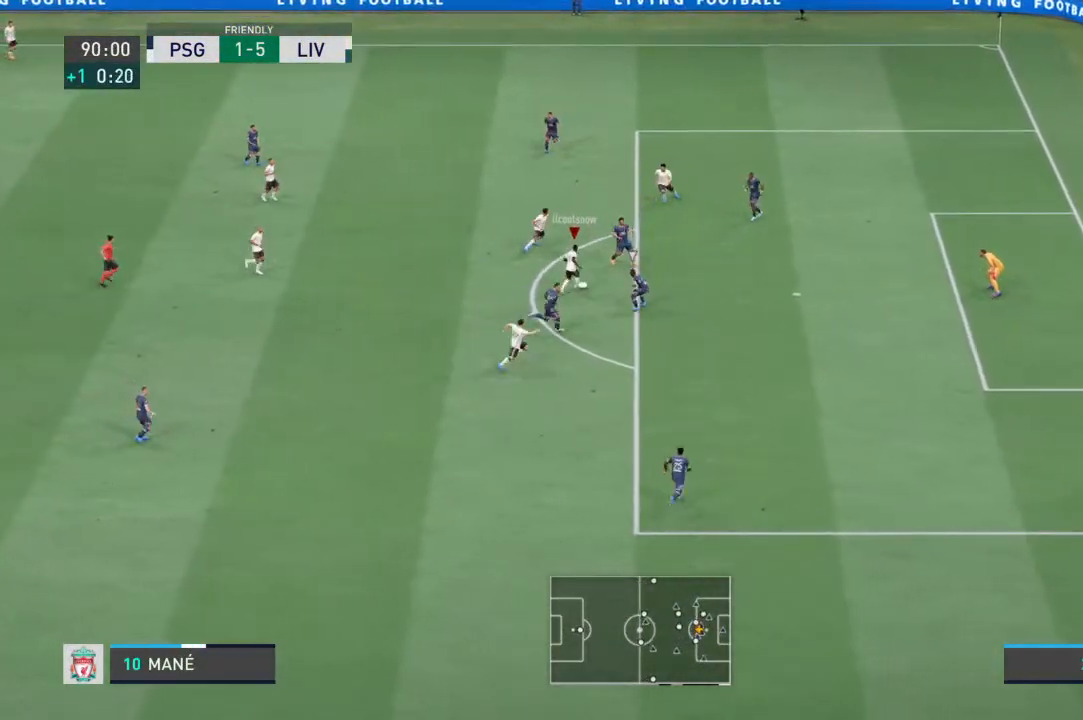
{"dt_ms": 500, "buttons": [], "left_stick": "down", "right_stick": "center", "events": [[133, "left_stick", "down-right"], [500, "left_stick", "down"]]}
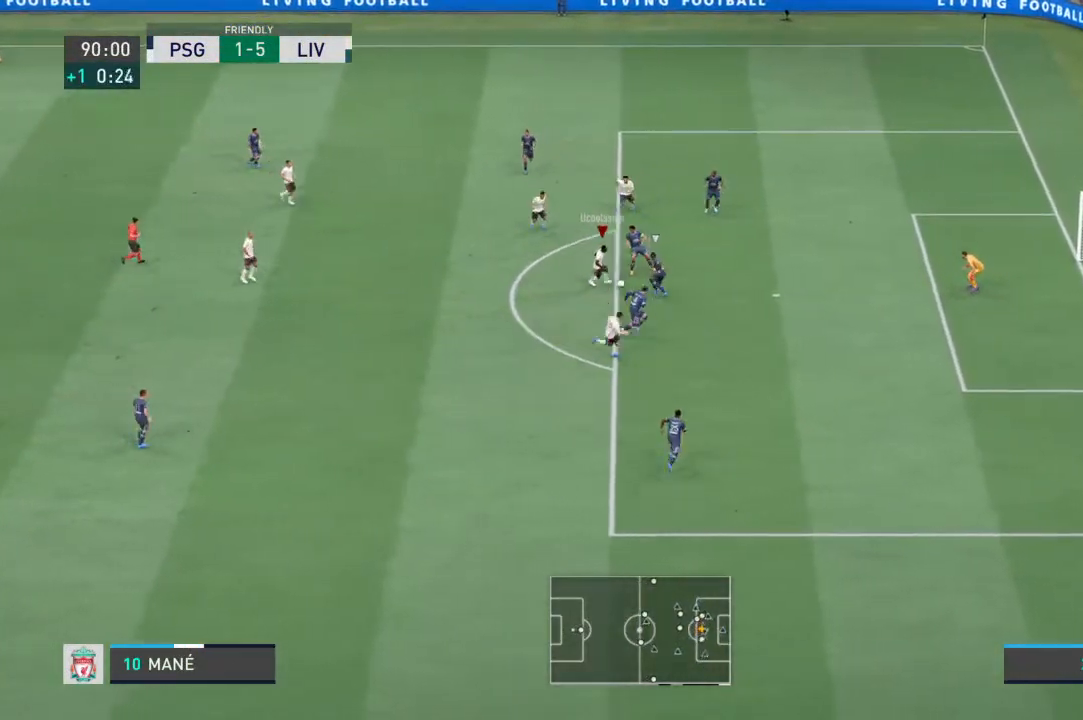
{"dt_ms": 500, "buttons": [], "left_stick": "down-right", "right_stick": "center", "events": [[433, "left_stick", "down-right"]]}
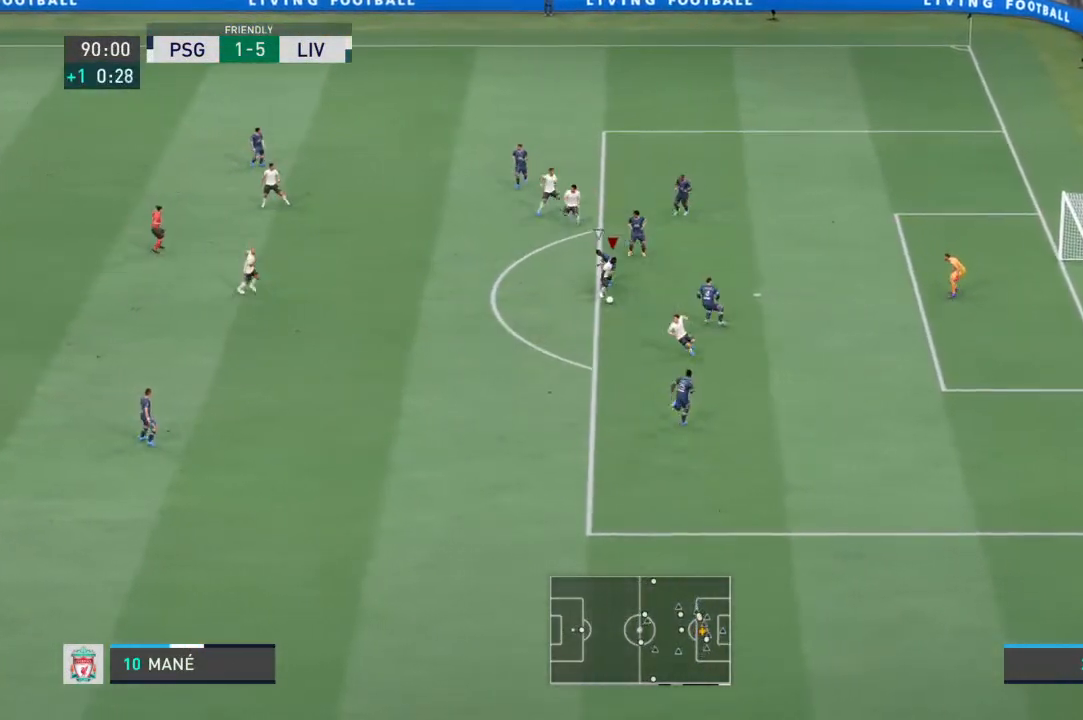
{"dt_ms": 500, "buttons": [], "left_stick": "right", "right_stick": "up", "events": [[300, "left_stick", "right"], [400, "right_stick", "left"], [500, "right_stick", "up"]]}
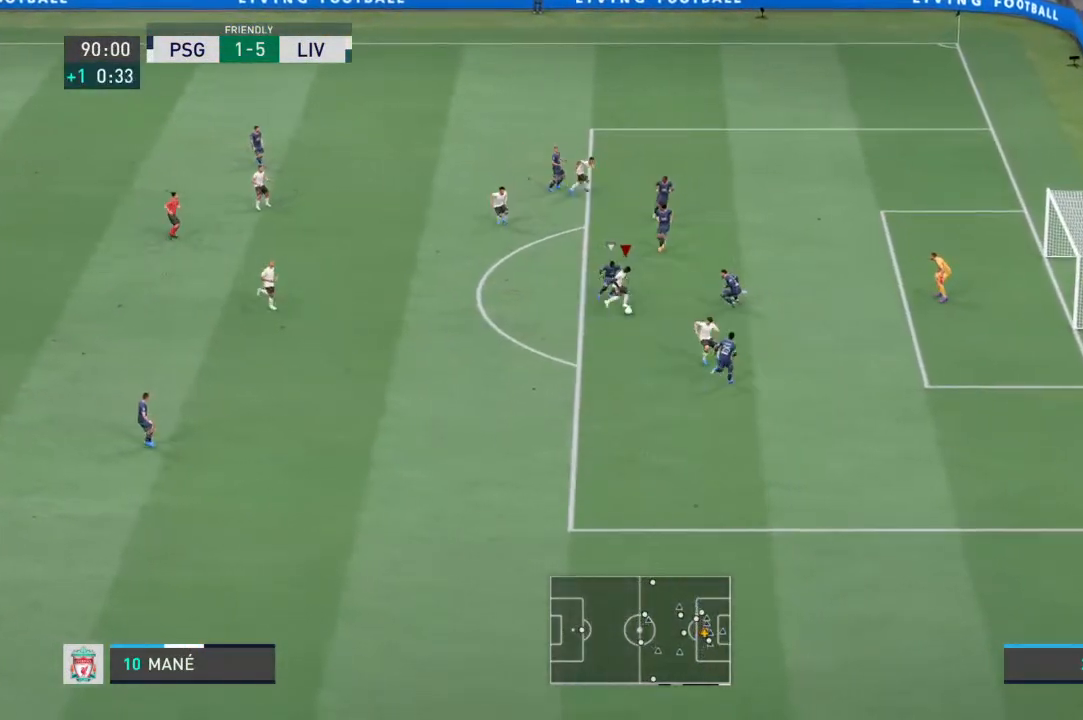
{"dt_ms": 500, "buttons": [], "left_stick": "up-right", "right_stick": "center", "events": [[233, "left_stick", "up-right"], [300, "right_stick", "center"]]}
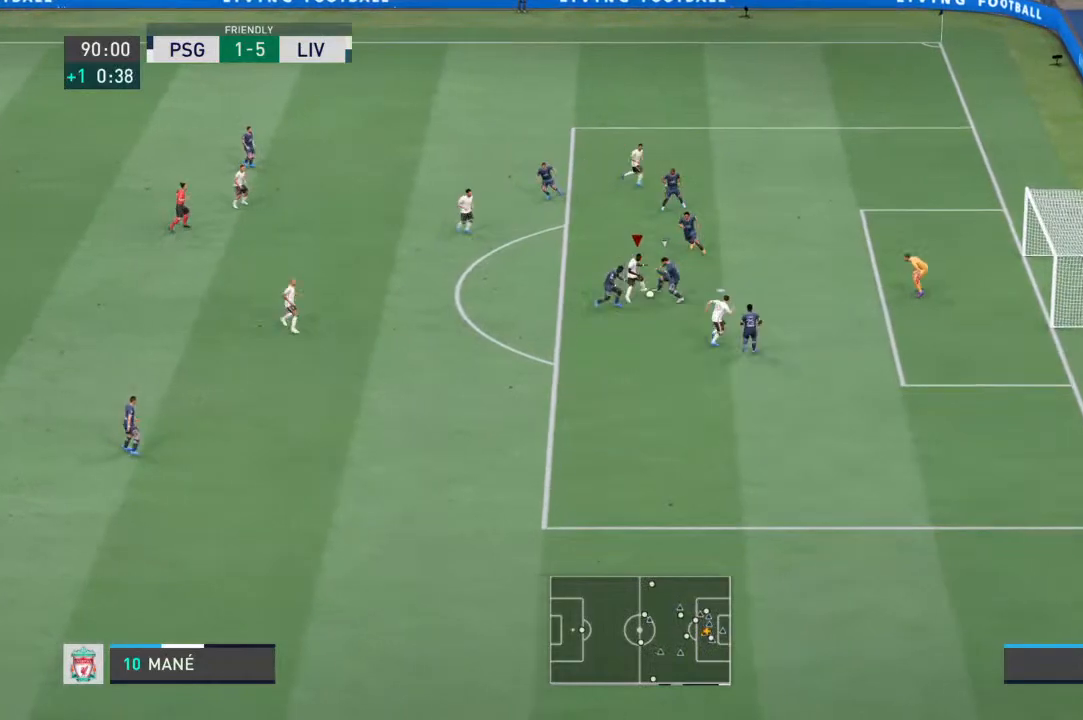
{"dt_ms": 500, "buttons": [], "left_stick": "down-right", "right_stick": "center", "events": [[400, "left_stick", "down-right"]]}
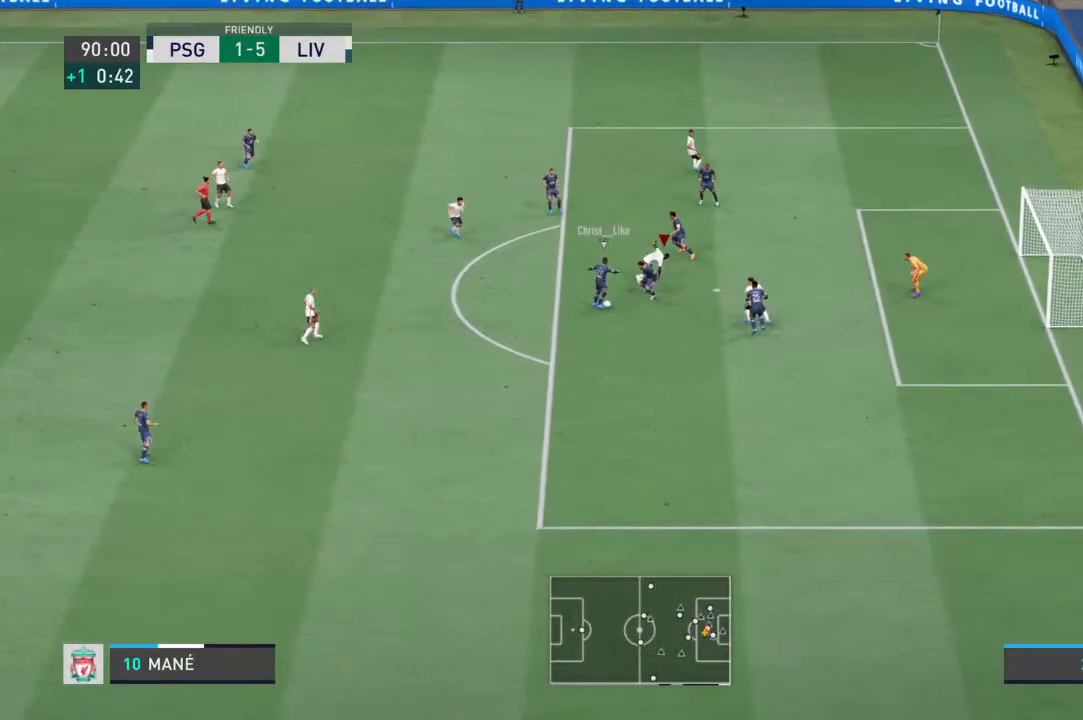
{"dt_ms": 500, "buttons": ["L2", "R1", "R2"], "left_stick": "up-right", "right_stick": "center", "events": [[33, "left_stick", "center"], [67, "L1", "down"], [233, "R1", "down"], [300, "L1", "up"], [300, "left_stick", "up"], [367, "L2", "down"], [400, "left_stick", "up-right"], [467, "R2", "down"]]}
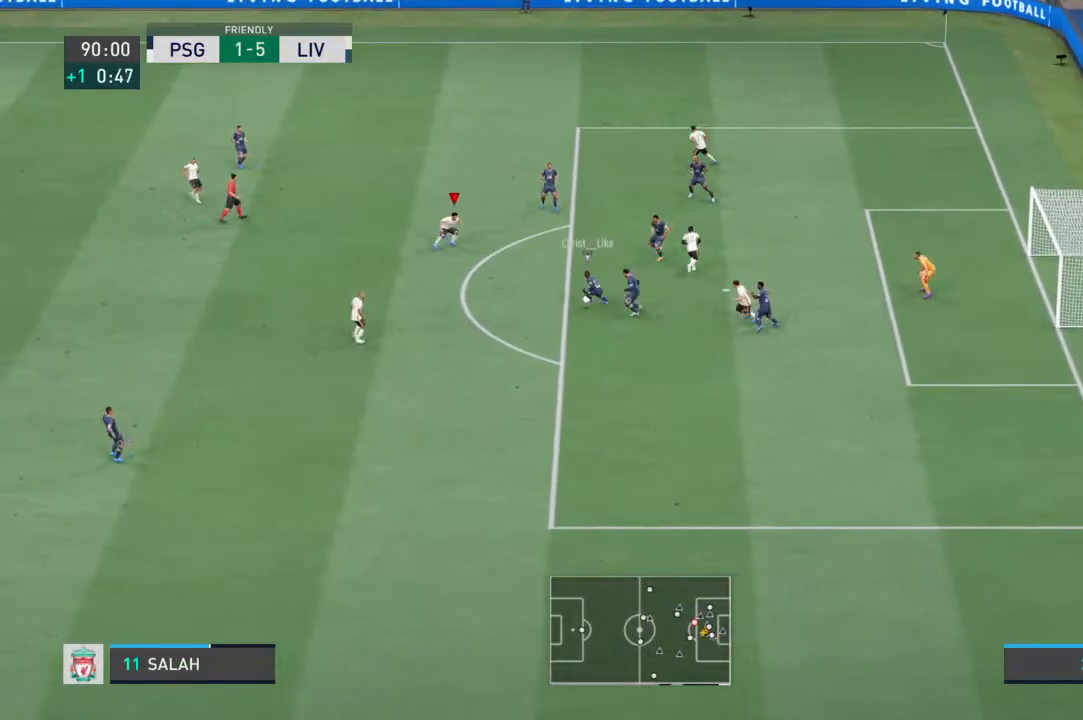
{"dt_ms": 500, "buttons": ["L2", "R1"], "left_stick": "up-right", "right_stick": "center"}
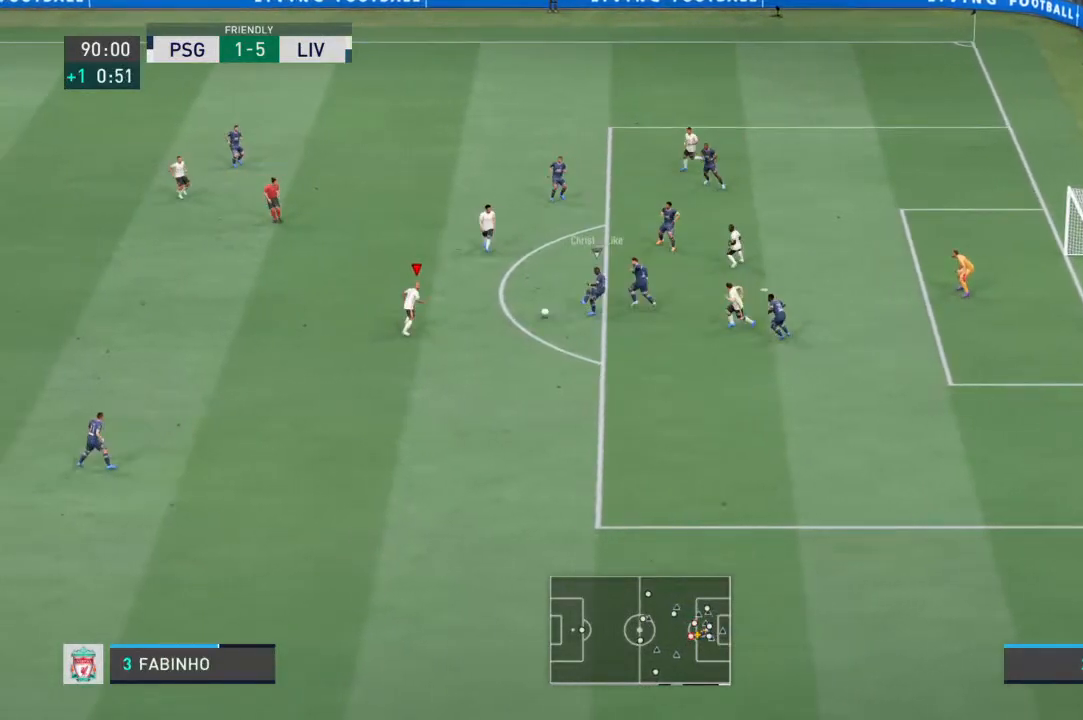
{"dt_ms": 500, "buttons": ["L2", "R1"], "left_stick": "up-left", "right_stick": "center", "events": [[233, "left_stick", "up"], [400, "left_stick", "up-left"]]}
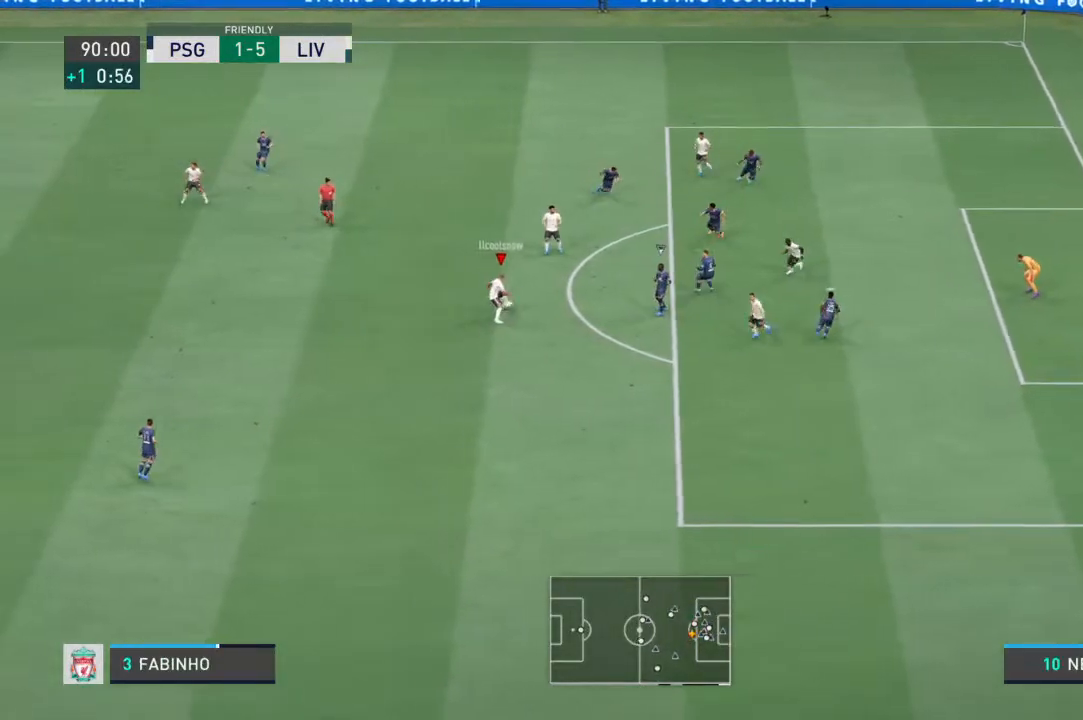
{"dt_ms": 500, "buttons": [], "left_stick": "down-right", "right_stick": "center", "events": [[133, "left_stick", "up-right"], [167, "R1", "up"], [233, "left_stick", "down-right"], [333, "L2", "up"]]}
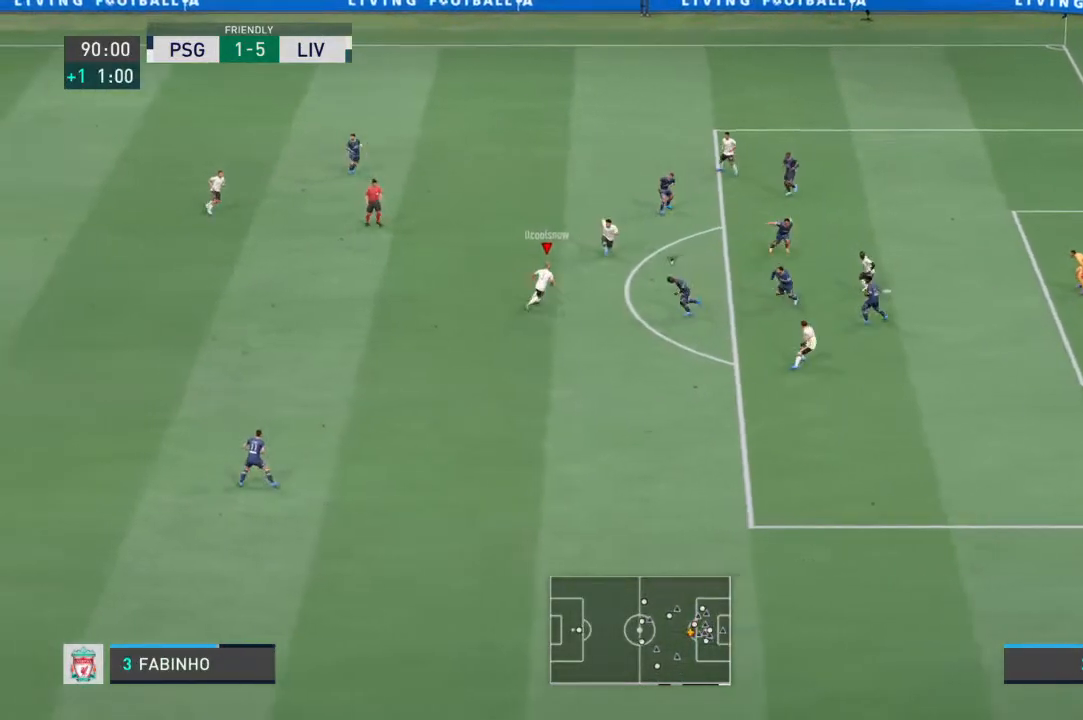
{"dt_ms": 500, "buttons": [], "left_stick": "down-right", "right_stick": "center", "events": [[67, "CROSS", "down"], [200, "CROSS", "up"]]}
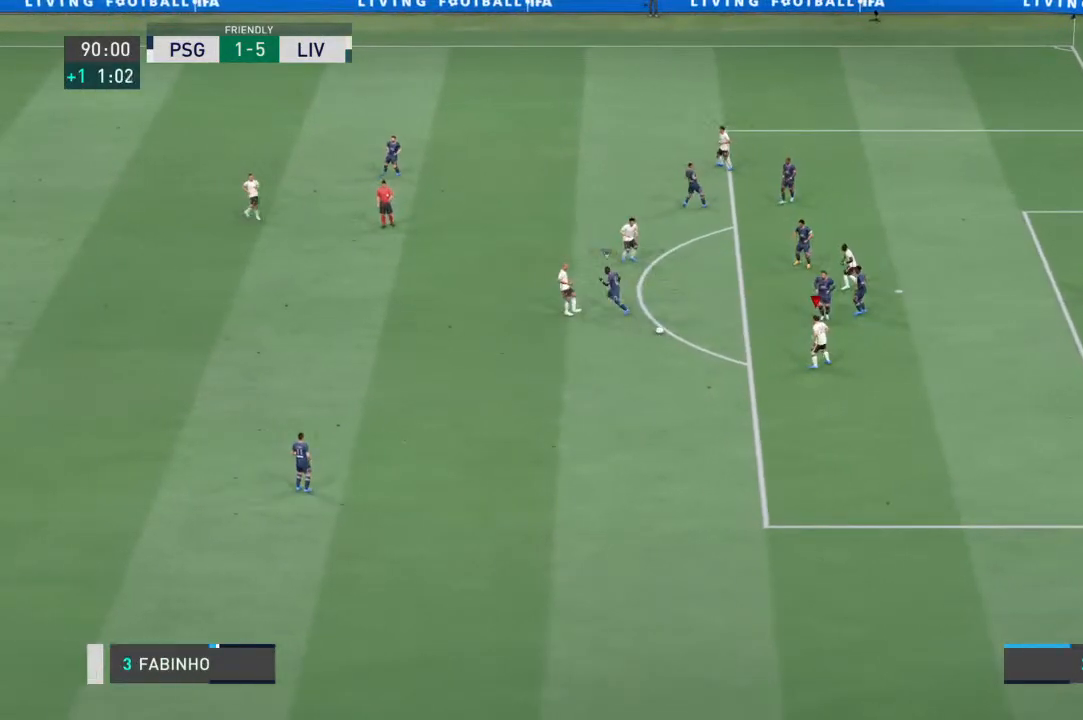
{"dt_ms": 500, "buttons": [], "left_stick": "center", "right_stick": "center", "events": [[200, "left_stick", "center"]]}
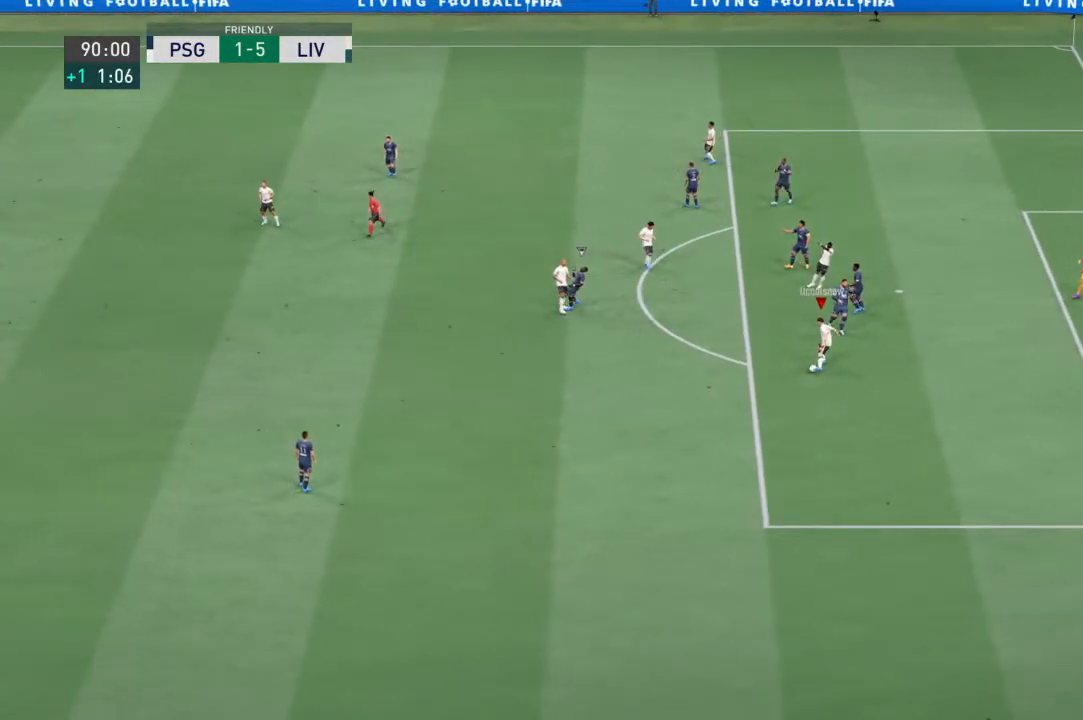
{"dt_ms": 500, "buttons": [], "left_stick": "center", "right_stick": "center", "events": []}
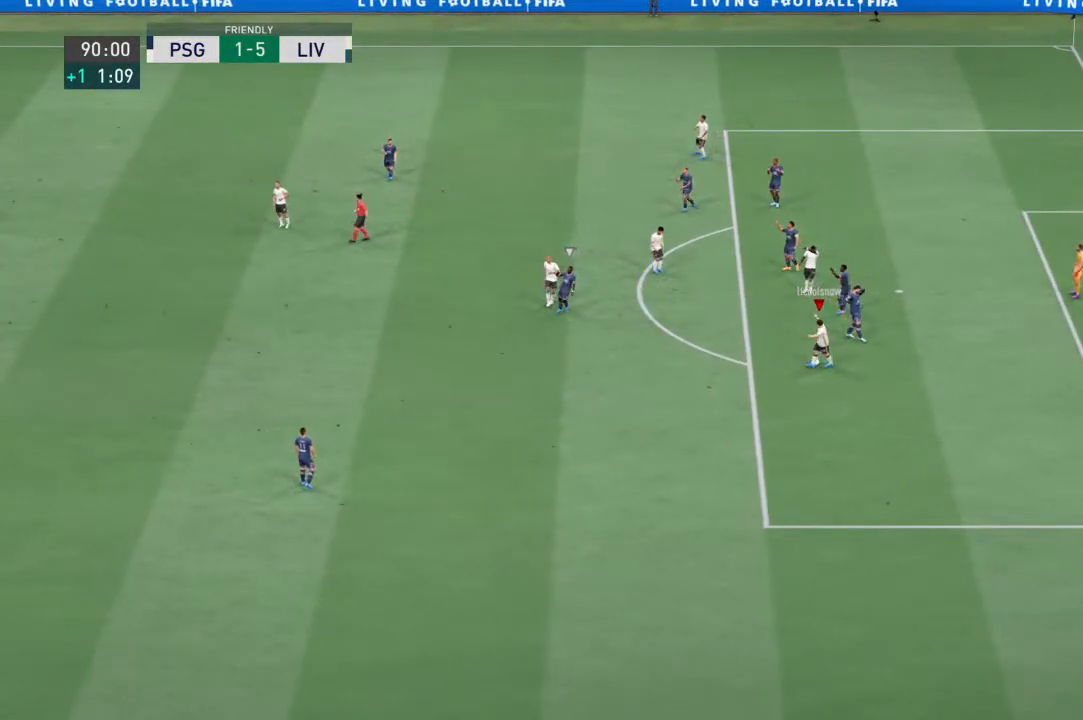
{"dt_ms": 500, "buttons": [], "left_stick": "center", "right_stick": "center", "events": []}
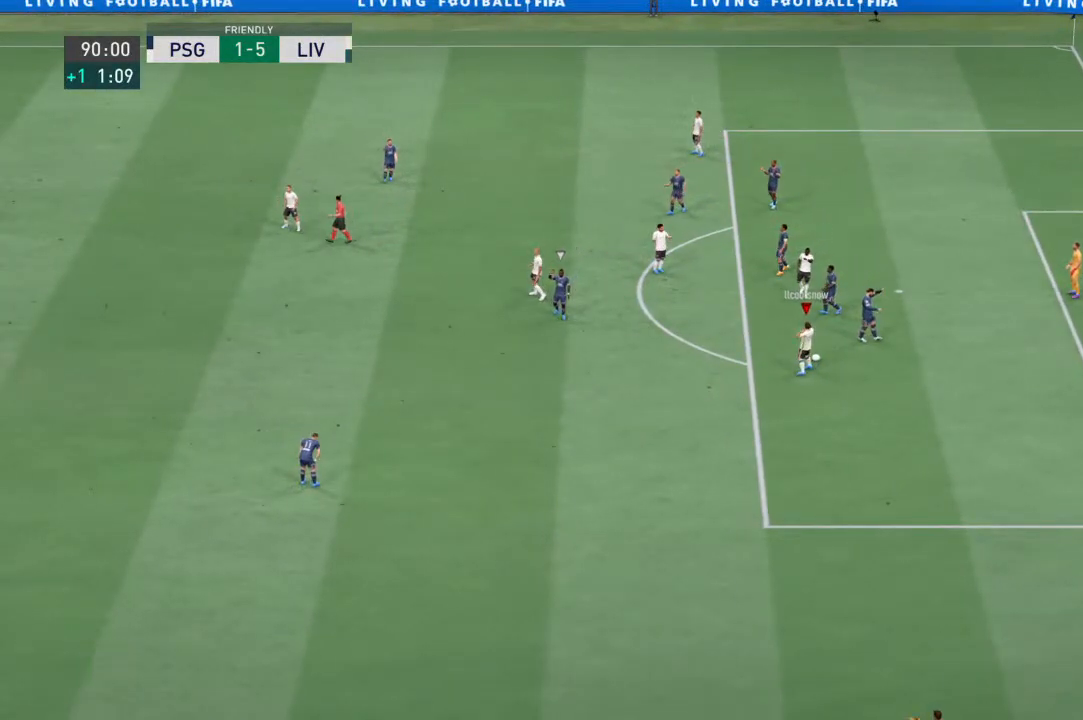
{"dt_ms": 500, "buttons": [], "left_stick": "center", "right_stick": "center", "events": []}
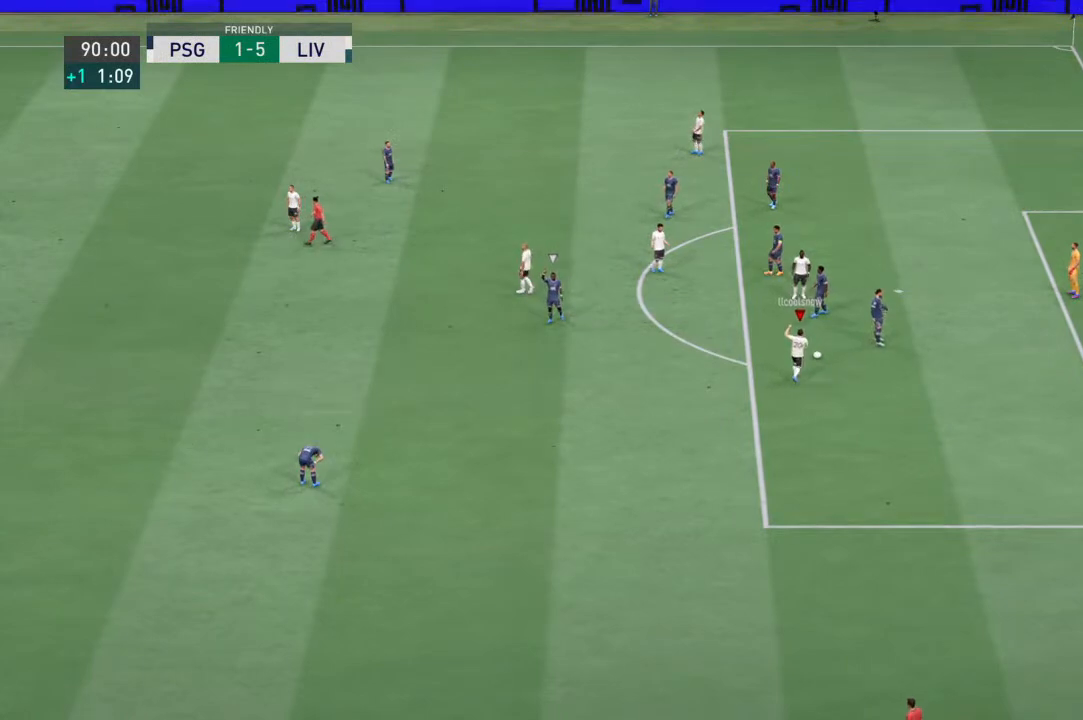
{"dt_ms": 500, "buttons": [], "left_stick": "center", "right_stick": "center", "events": []}
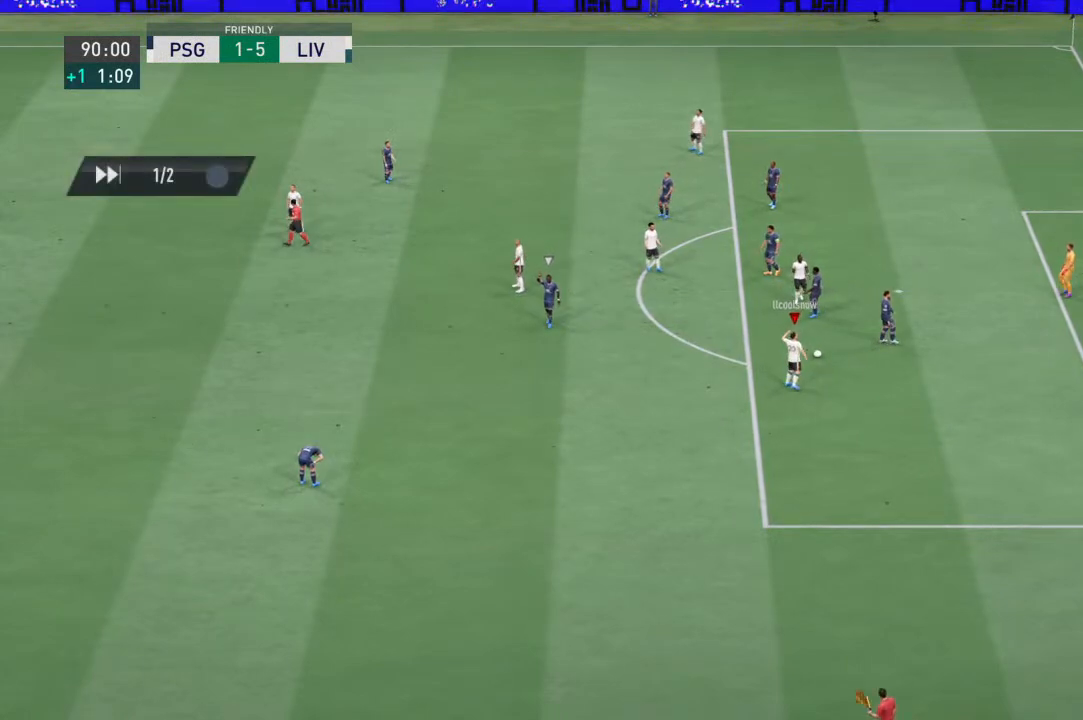
{"dt_ms": 500, "buttons": [], "left_stick": "center", "right_stick": "center", "events": []}
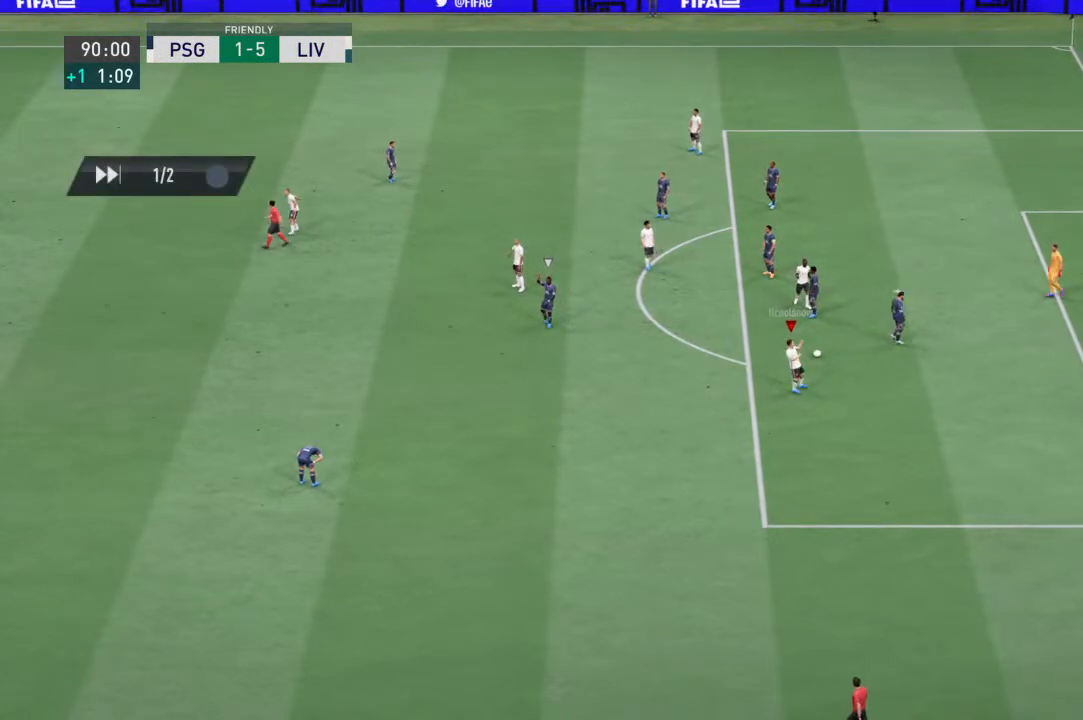
{"dt_ms": 500, "buttons": [], "left_stick": "center", "right_stick": "center", "events": []}
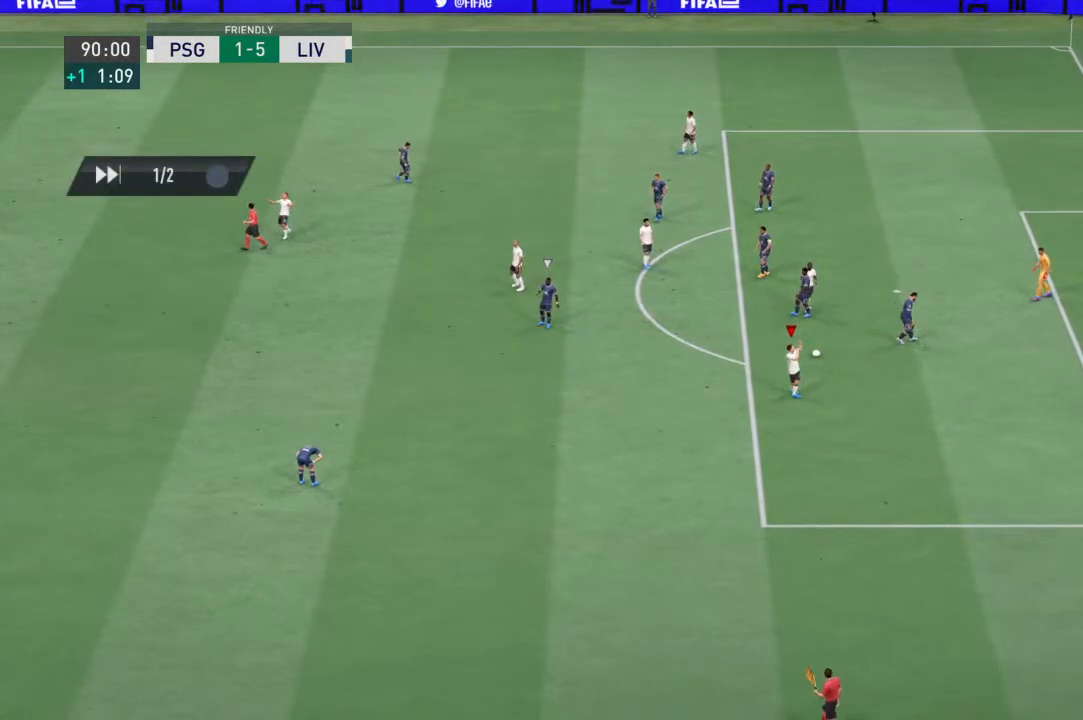
{"dt_ms": 500, "buttons": [], "left_stick": "center", "right_stick": "center", "events": []}
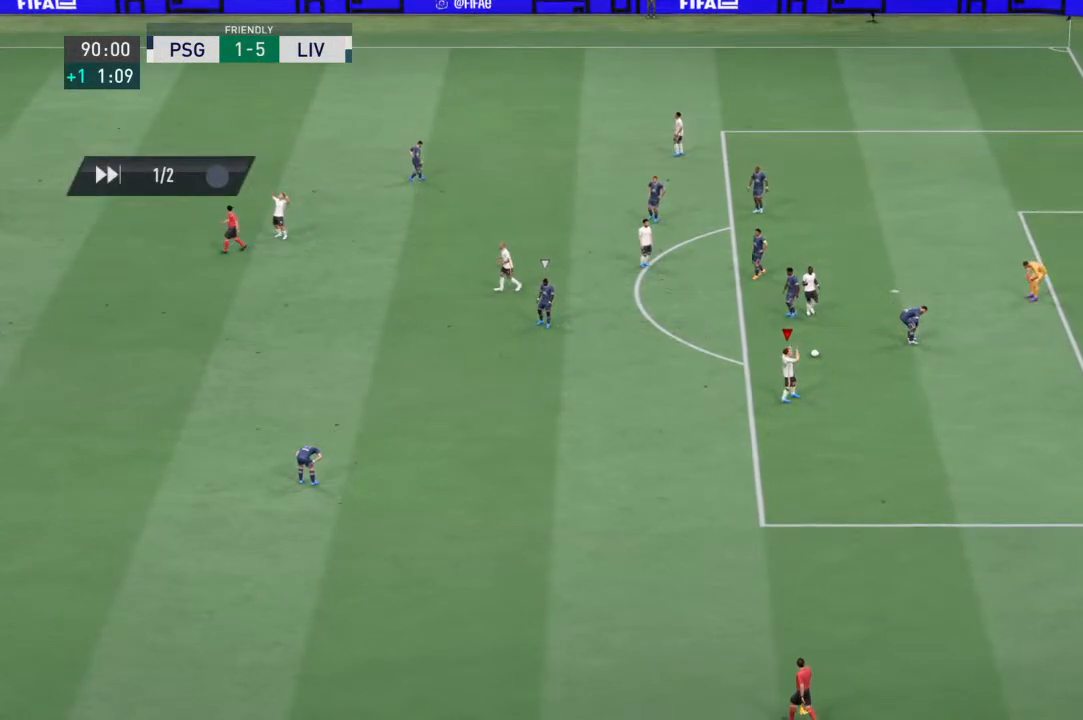
{"dt_ms": 500, "buttons": [], "left_stick": "center", "right_stick": "center", "events": []}